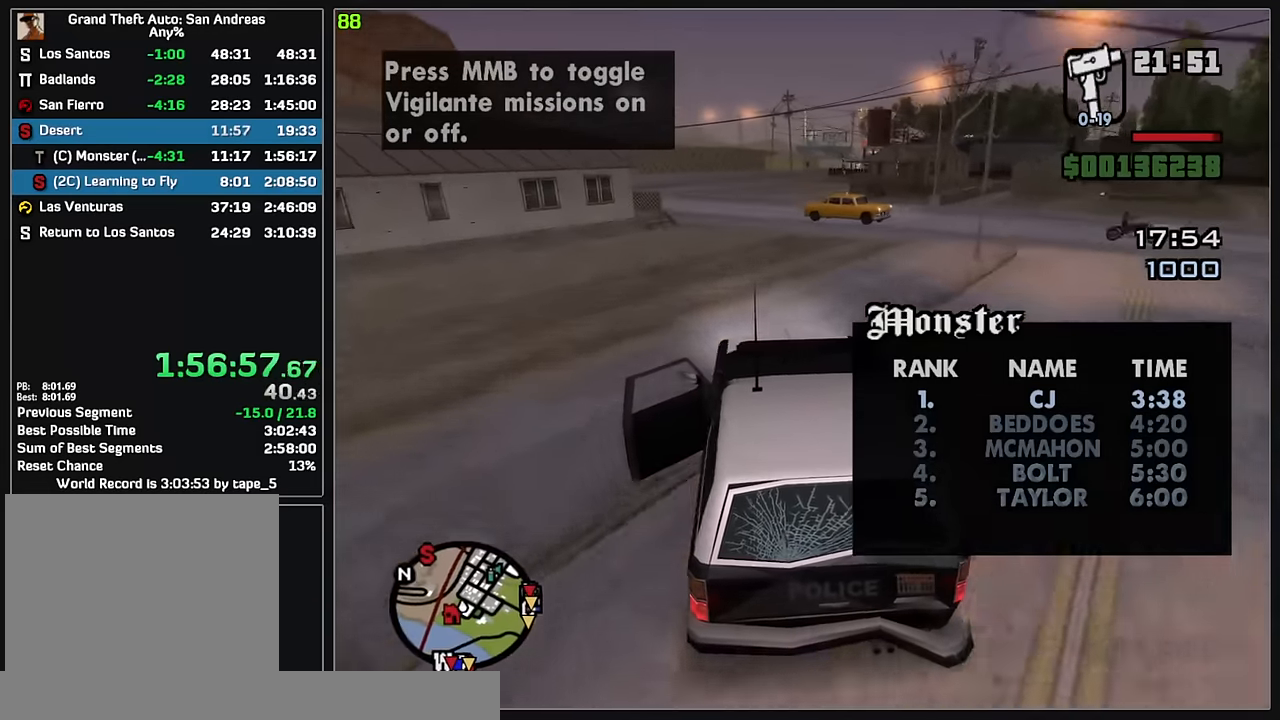
Gameplay with keyboard and mouse; each line is a JSON object with the keys and mouse buttons held at the frame after it. "events" lists presses ("down") and releases ("up") of "w", "mouse_left", "mouse_wheel" and "mouse_right" between this image and that frame as [ms after this image, input, new state], when the widget could be followed in between. "mouse_left", "mouse_wheel", "mouse_right" = the "left", "wheel", "right" buttons of the "mouse" list. No other keys are recorded. "wheel" means that the mouse wheel is clicked or scrolled. Mouse movement is not recorded.
{"keys": ["w"], "mouse": [], "events": []}
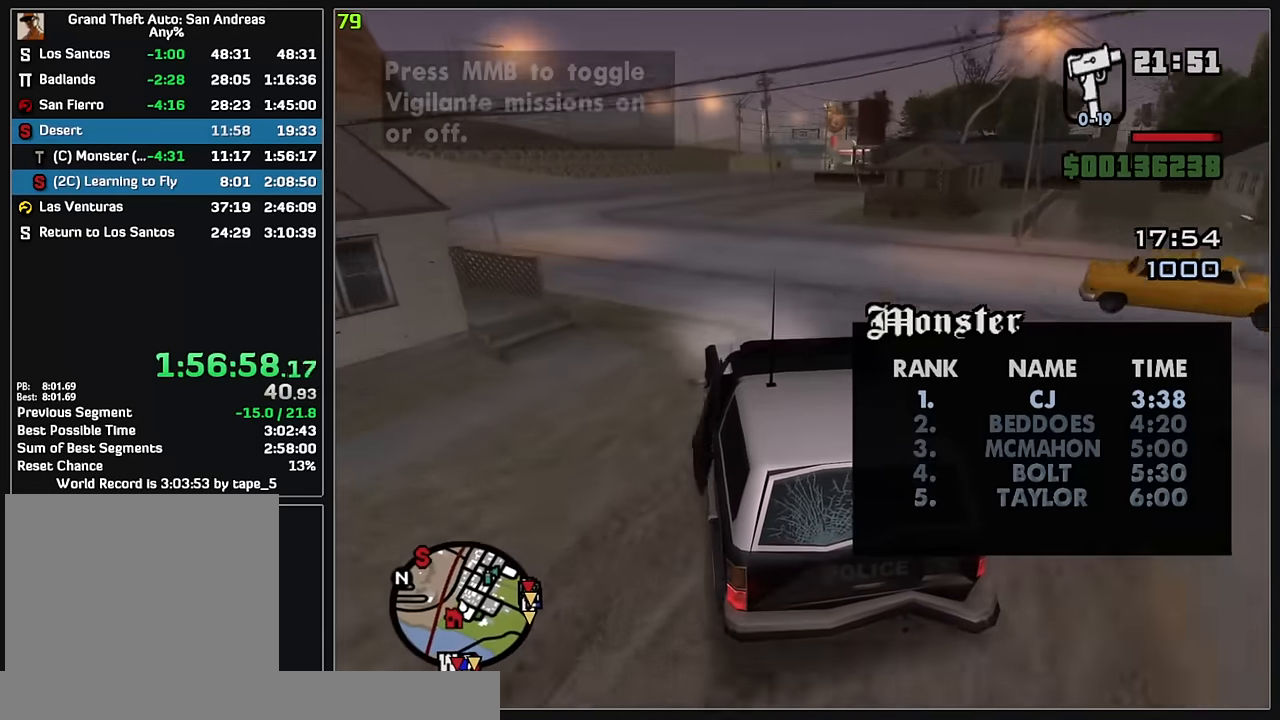
{"keys": ["w"], "mouse": [], "events": []}
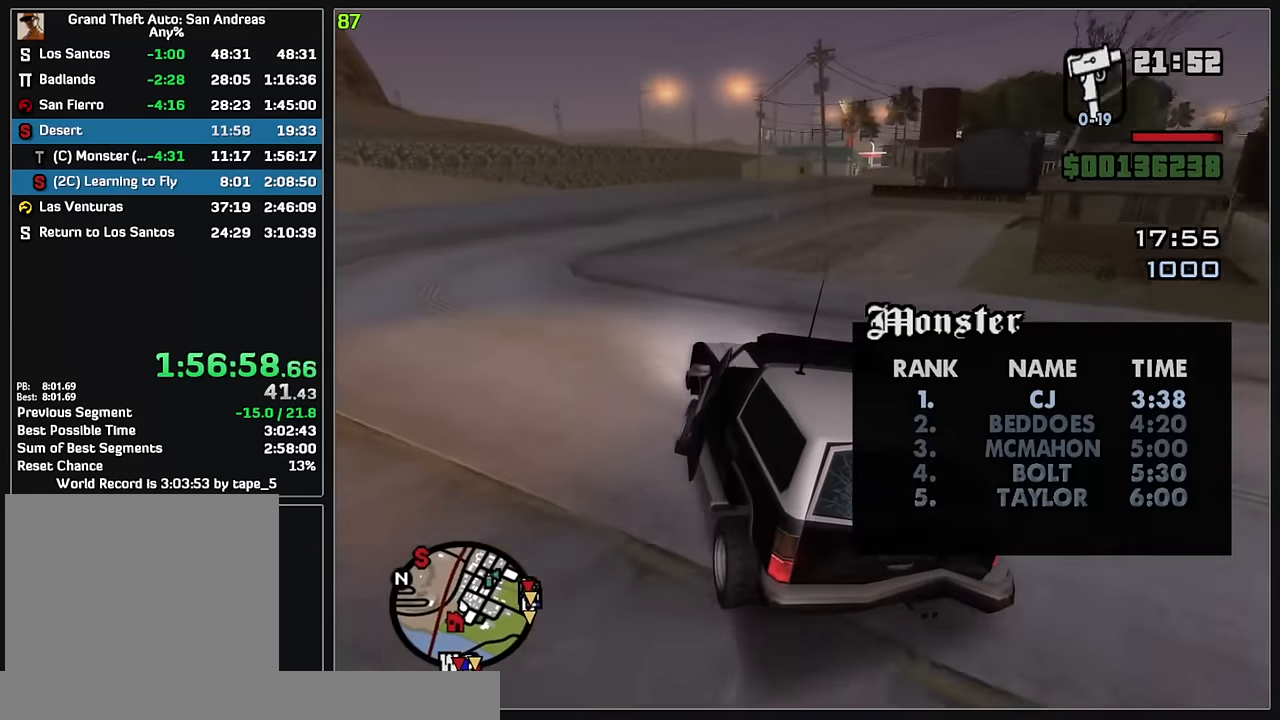
{"keys": ["w"], "mouse": [], "events": [[150, "w", "up"], [500, "w", "down"]]}
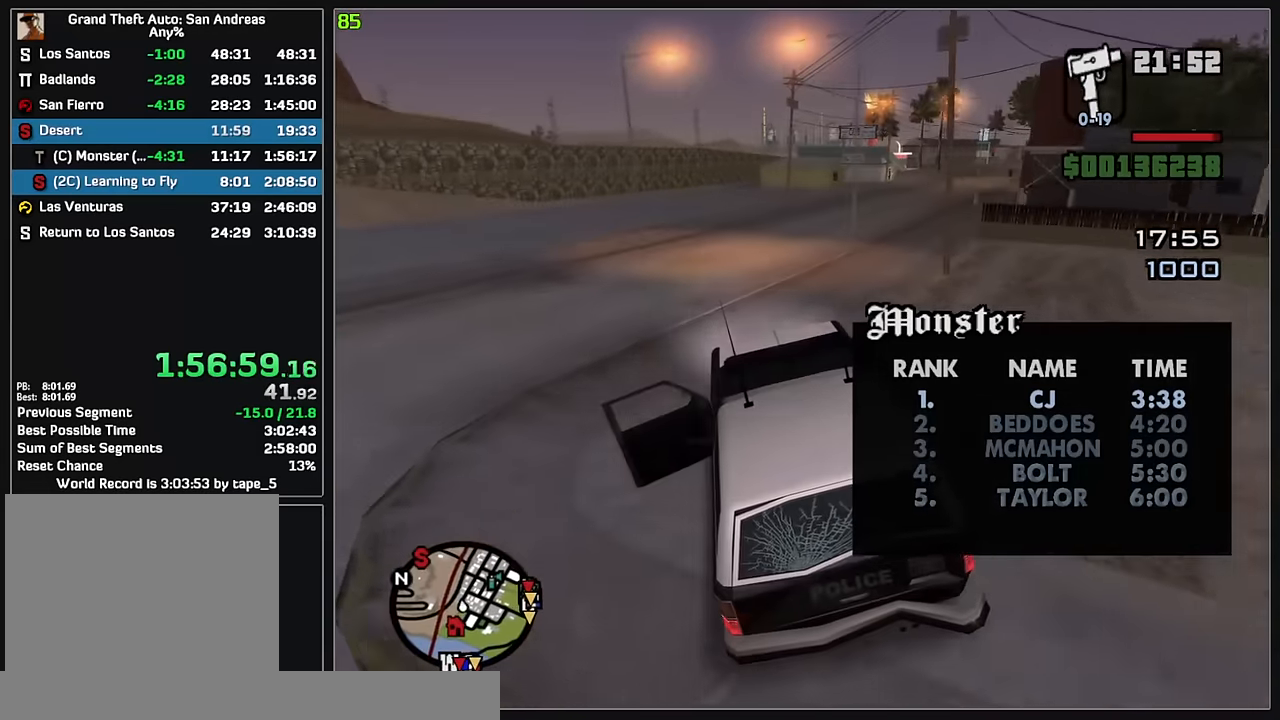
{"keys": ["w"], "mouse": [], "events": [[133, "w", "up"], [183, "w", "down"]]}
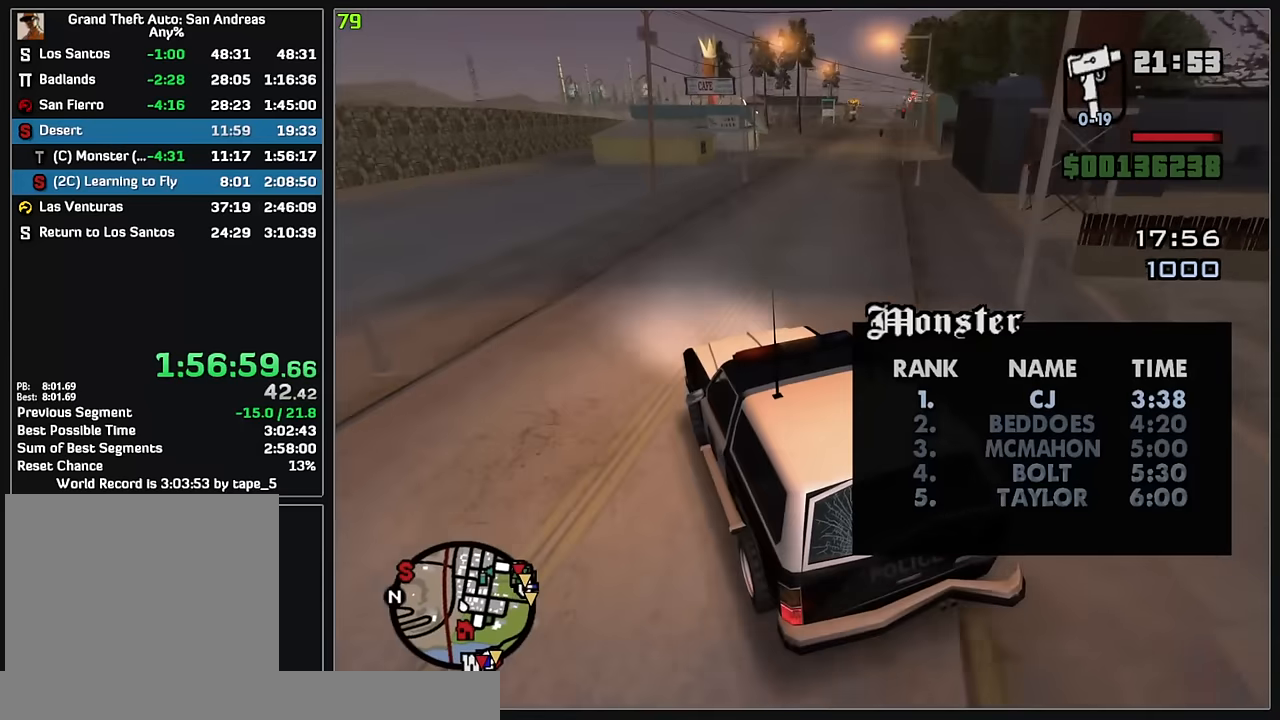
{"keys": ["w"], "mouse": [], "events": []}
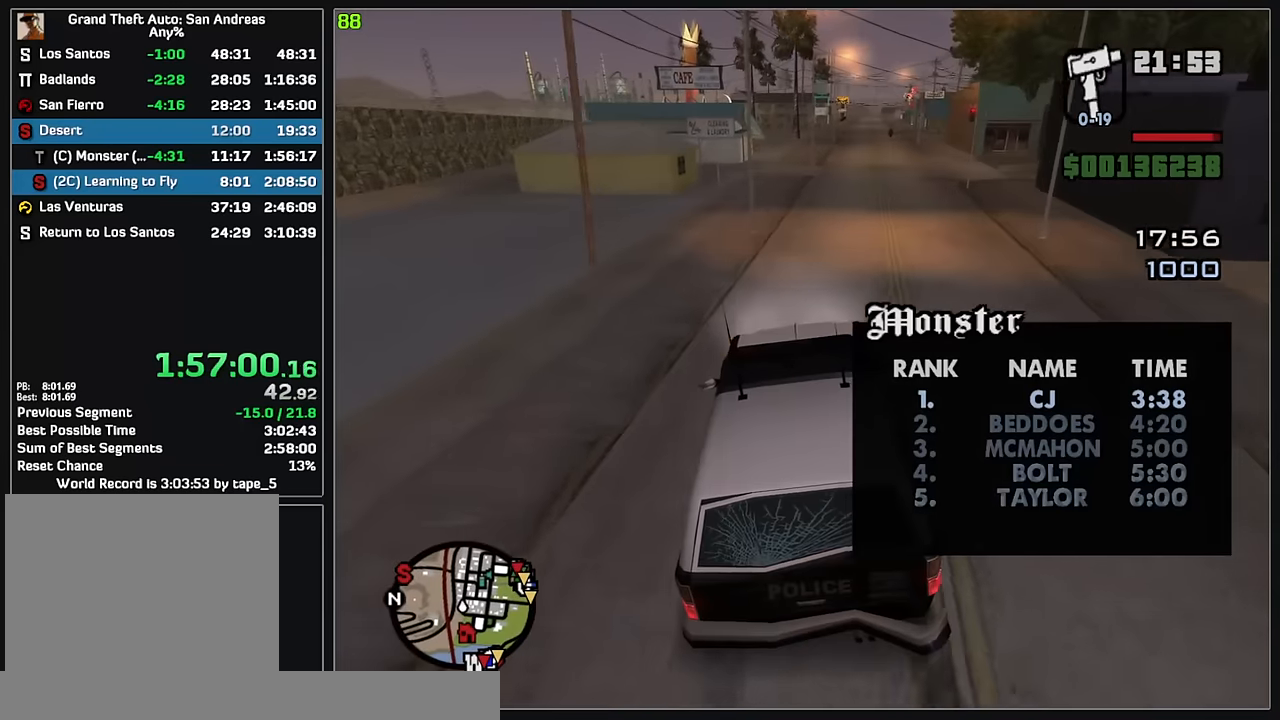
{"keys": ["w"], "mouse": [], "events": []}
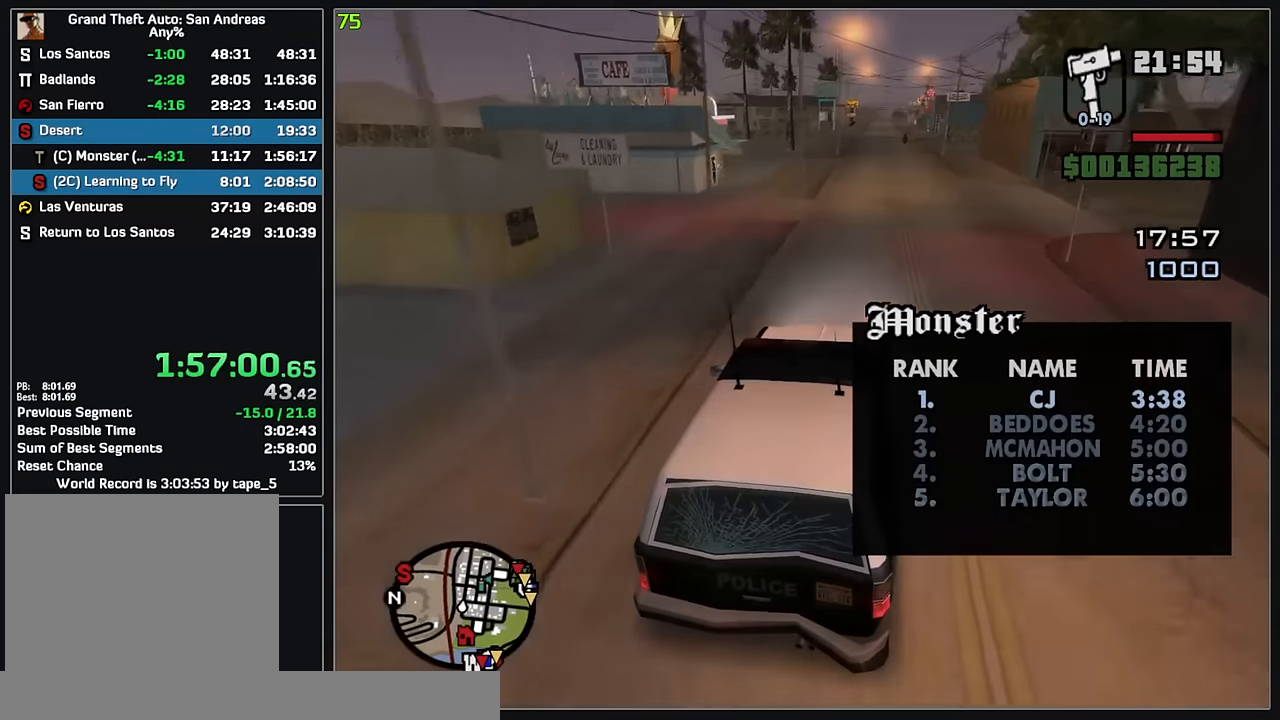
{"keys": ["w"], "mouse": [], "events": []}
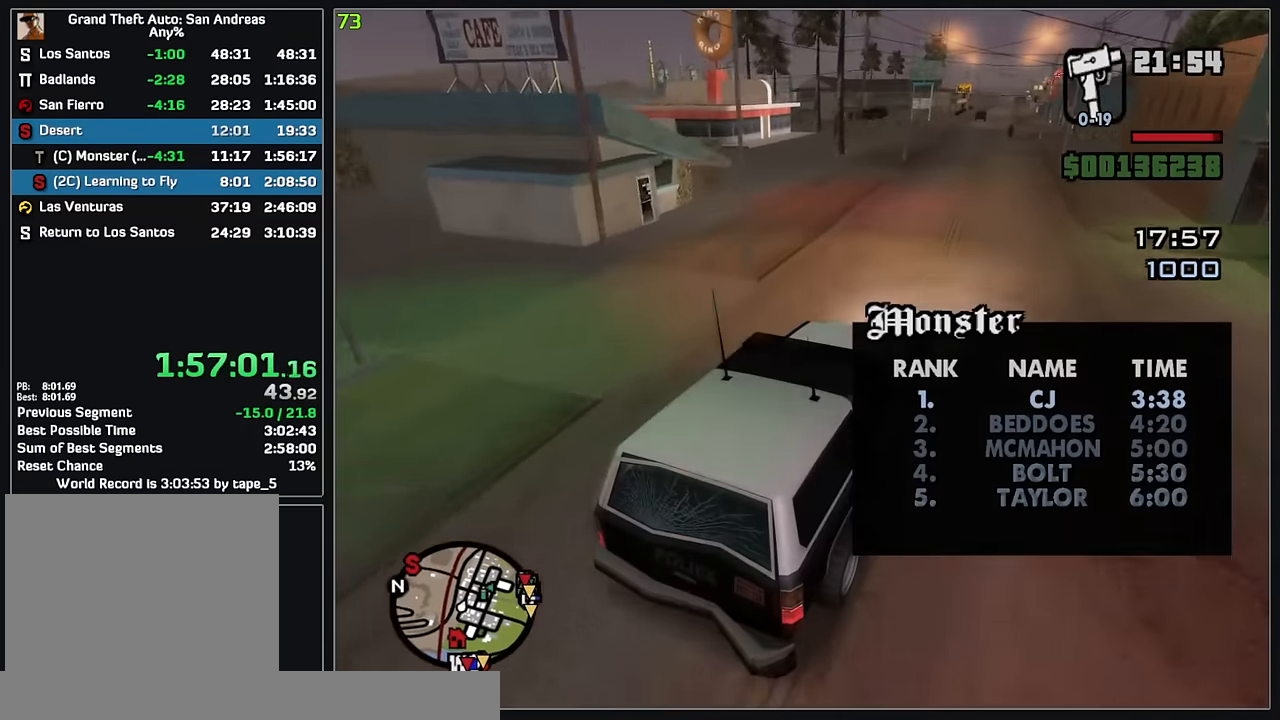
{"keys": ["w"], "mouse": [], "events": []}
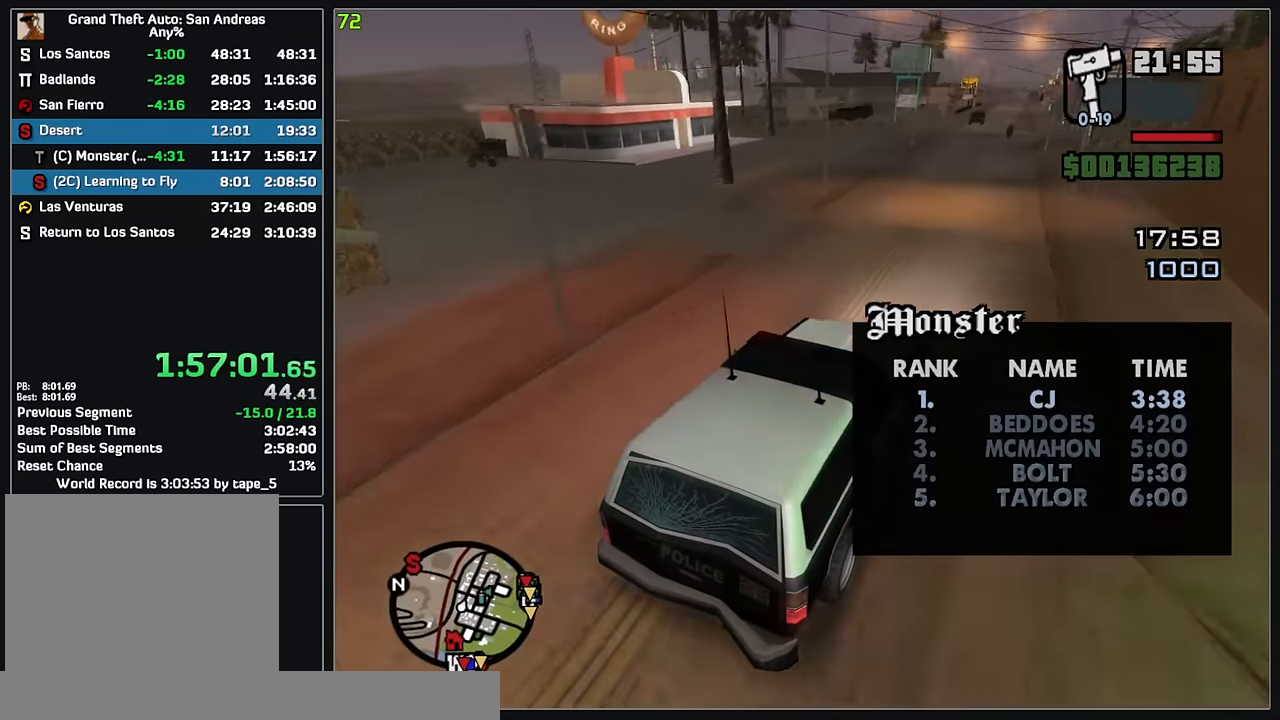
{"keys": ["w"], "mouse": [], "events": []}
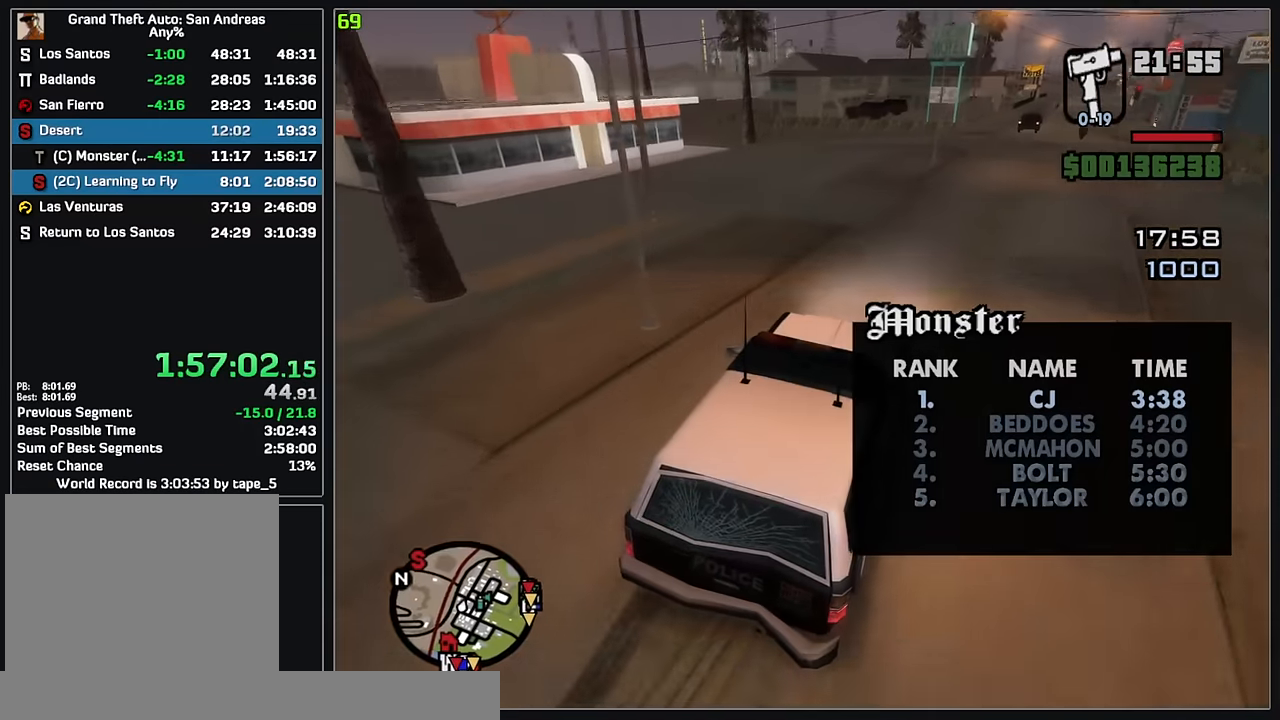
{"keys": [], "mouse": [], "events": [[450, "w", "up"]]}
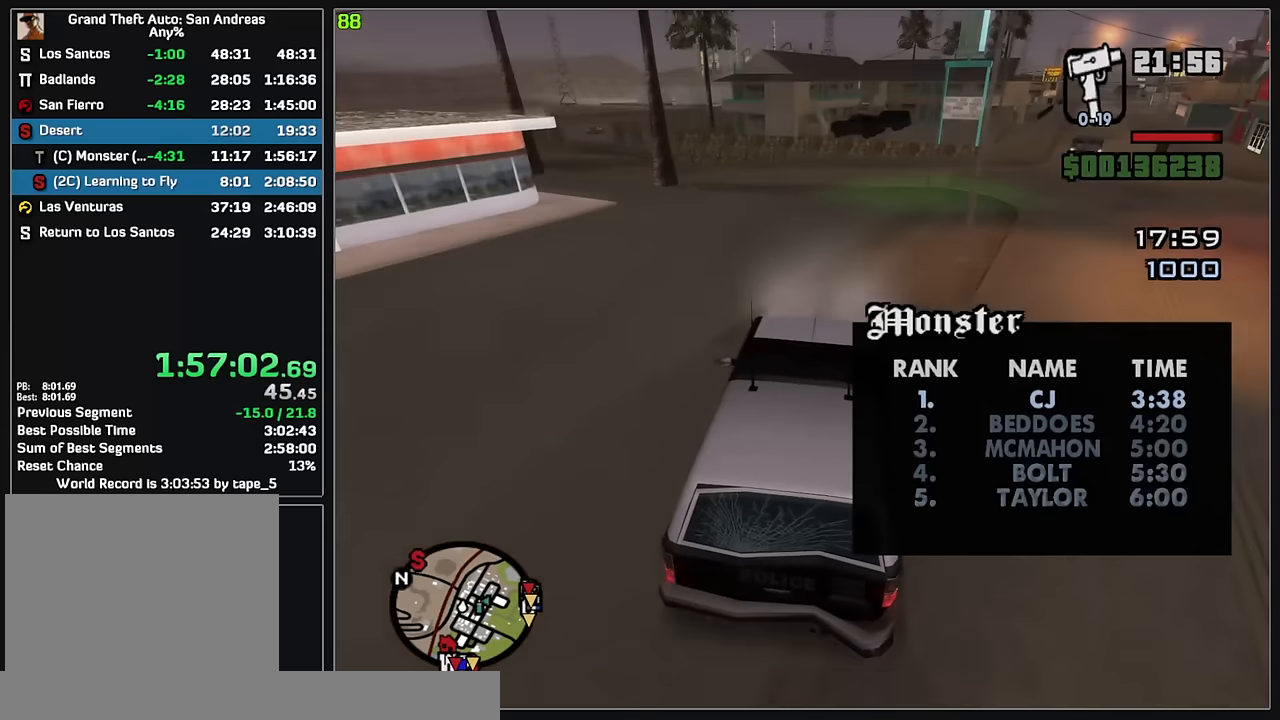
{"keys": [], "mouse": [], "events": []}
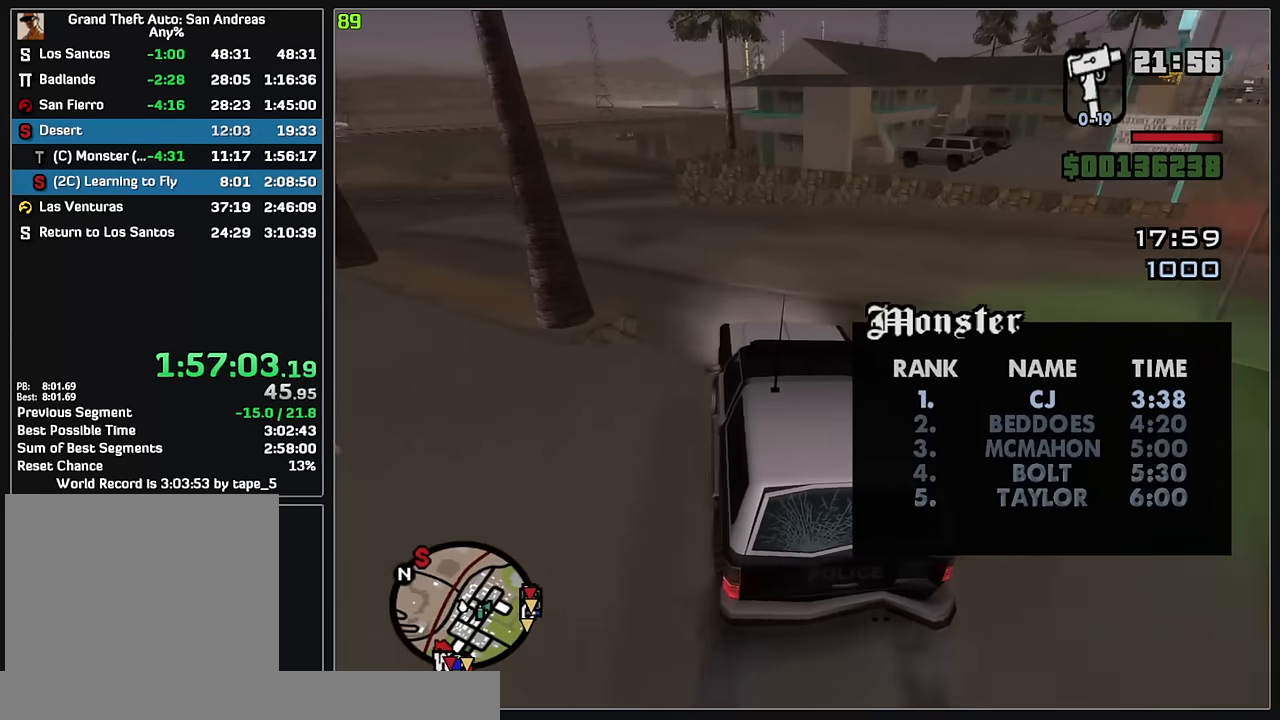
{"keys": [], "mouse": [], "events": []}
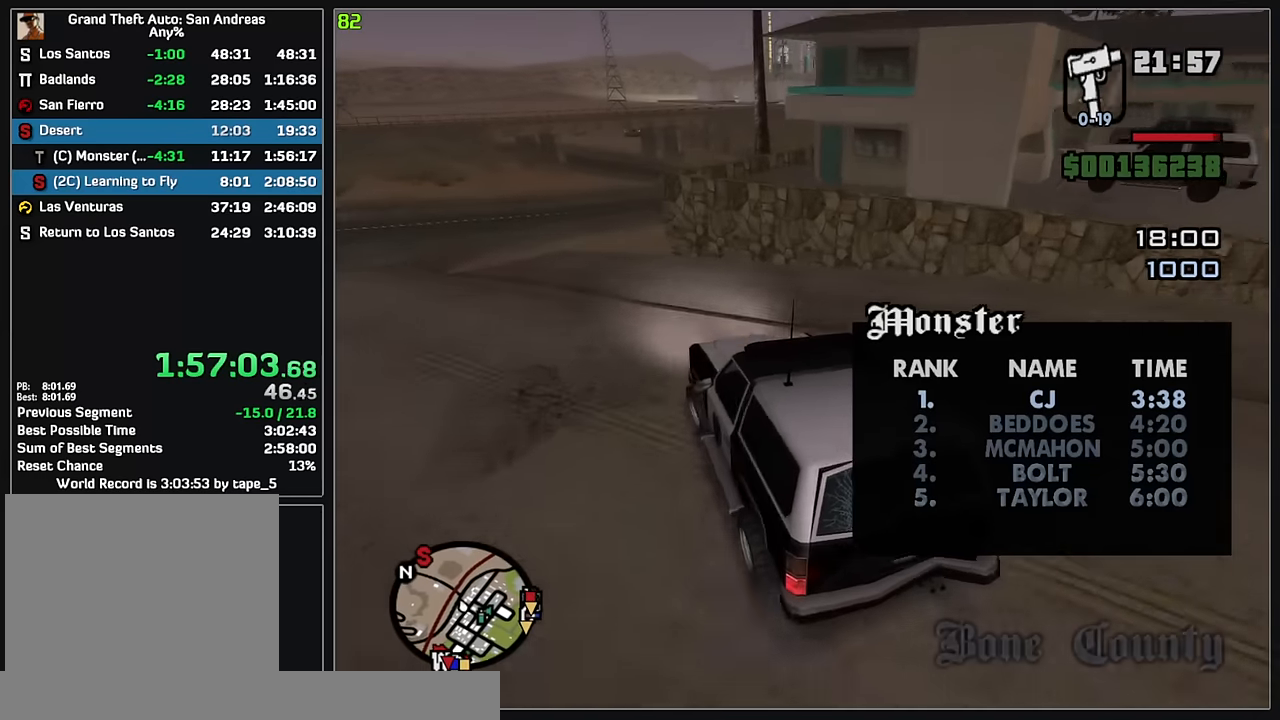
{"keys": ["w"], "mouse": [], "events": [[367, "w", "down"]]}
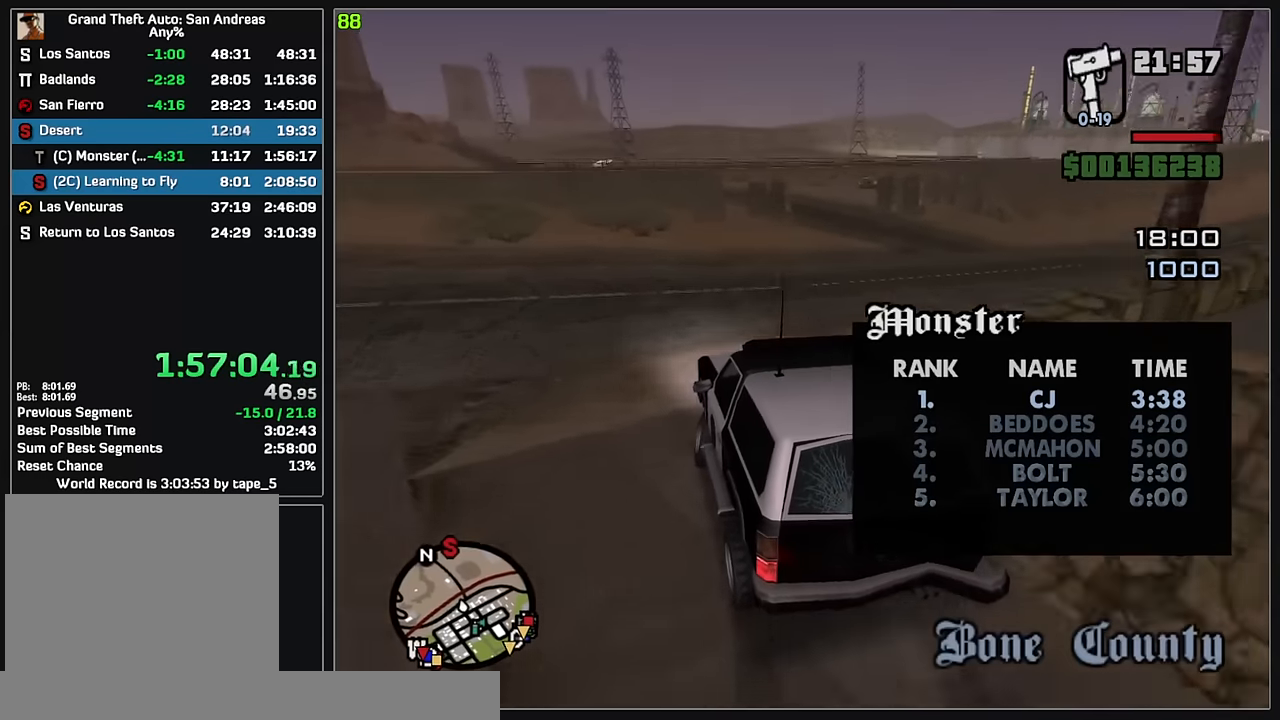
{"keys": ["w"], "mouse": [], "events": []}
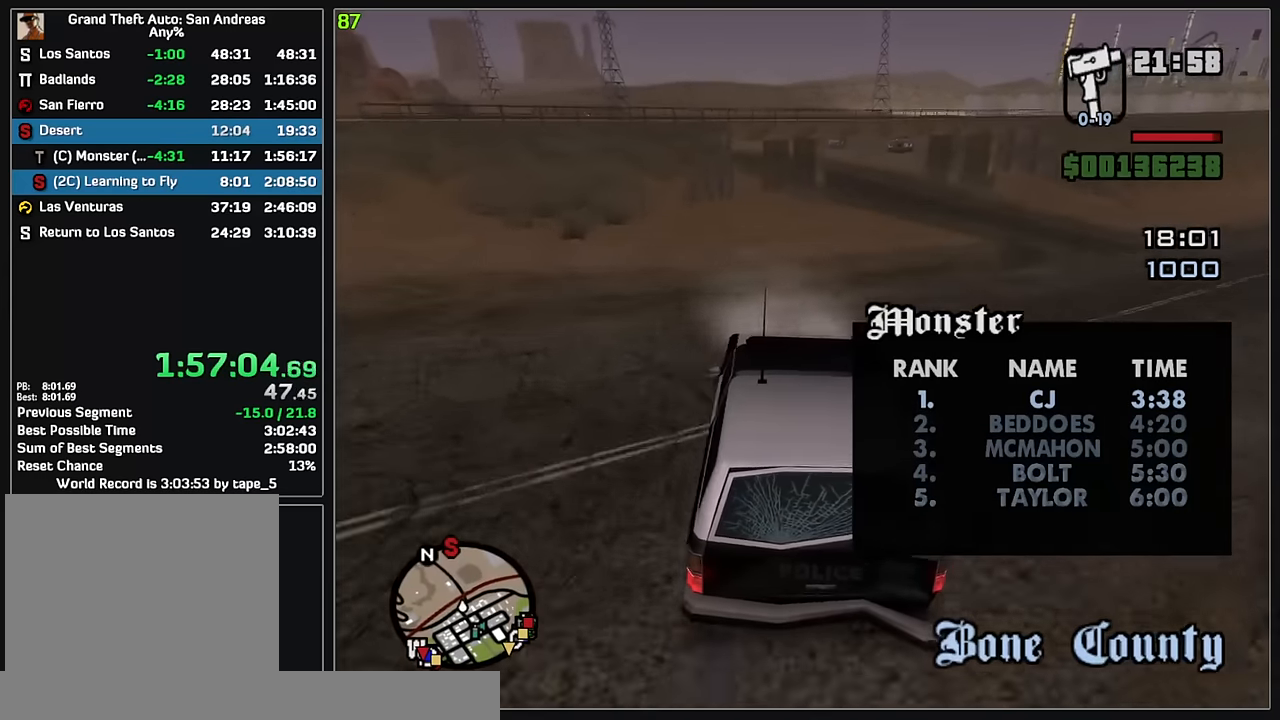
{"keys": ["w"], "mouse": [], "events": []}
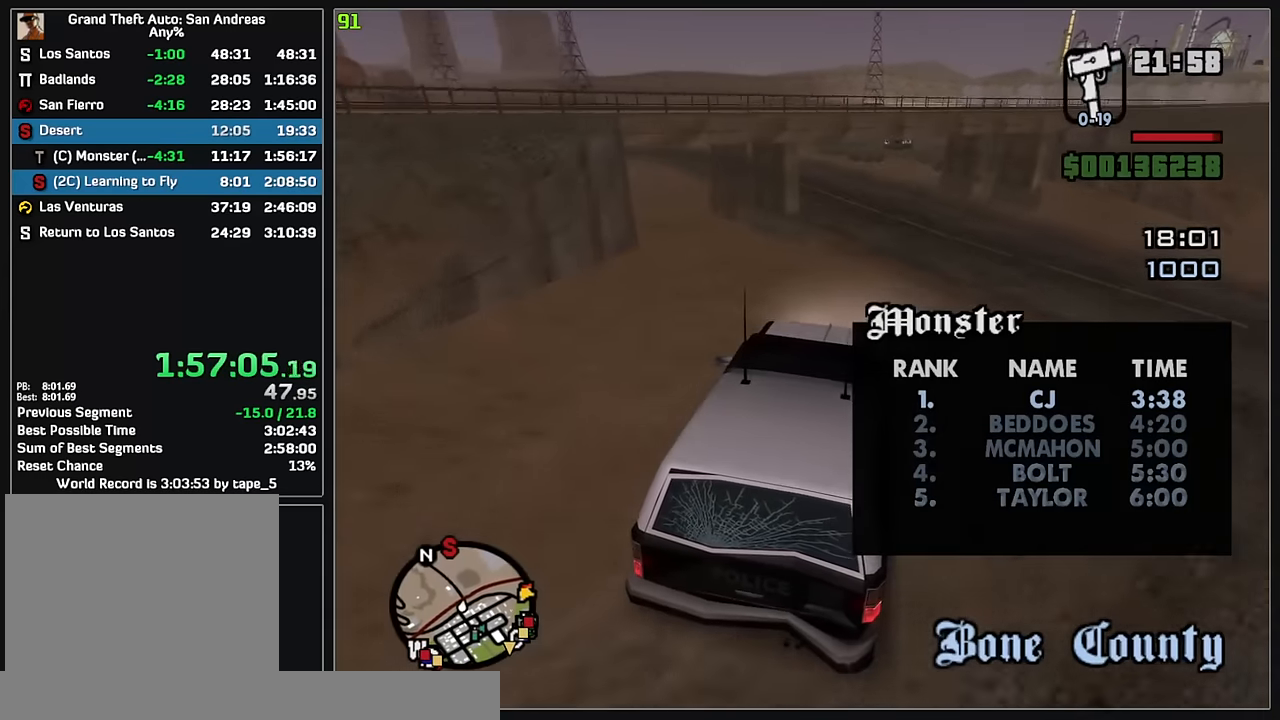
{"keys": ["w"], "mouse": [], "events": []}
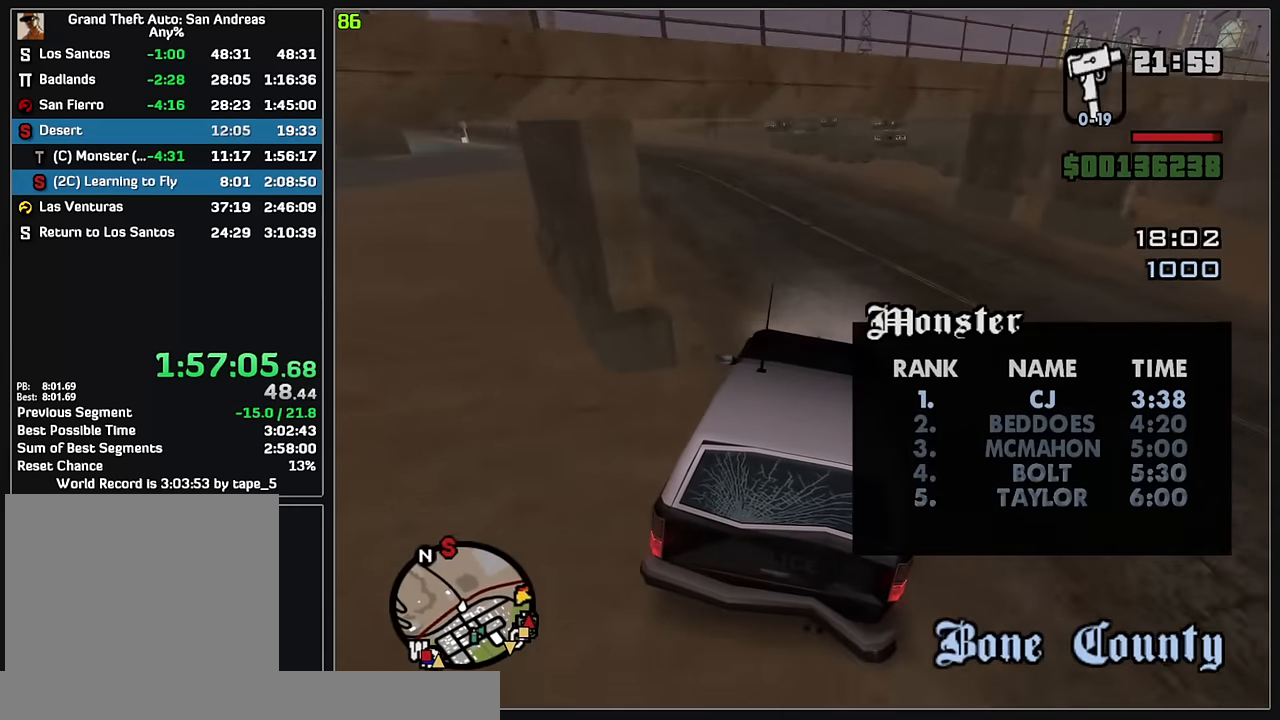
{"keys": ["w"], "mouse": [], "events": []}
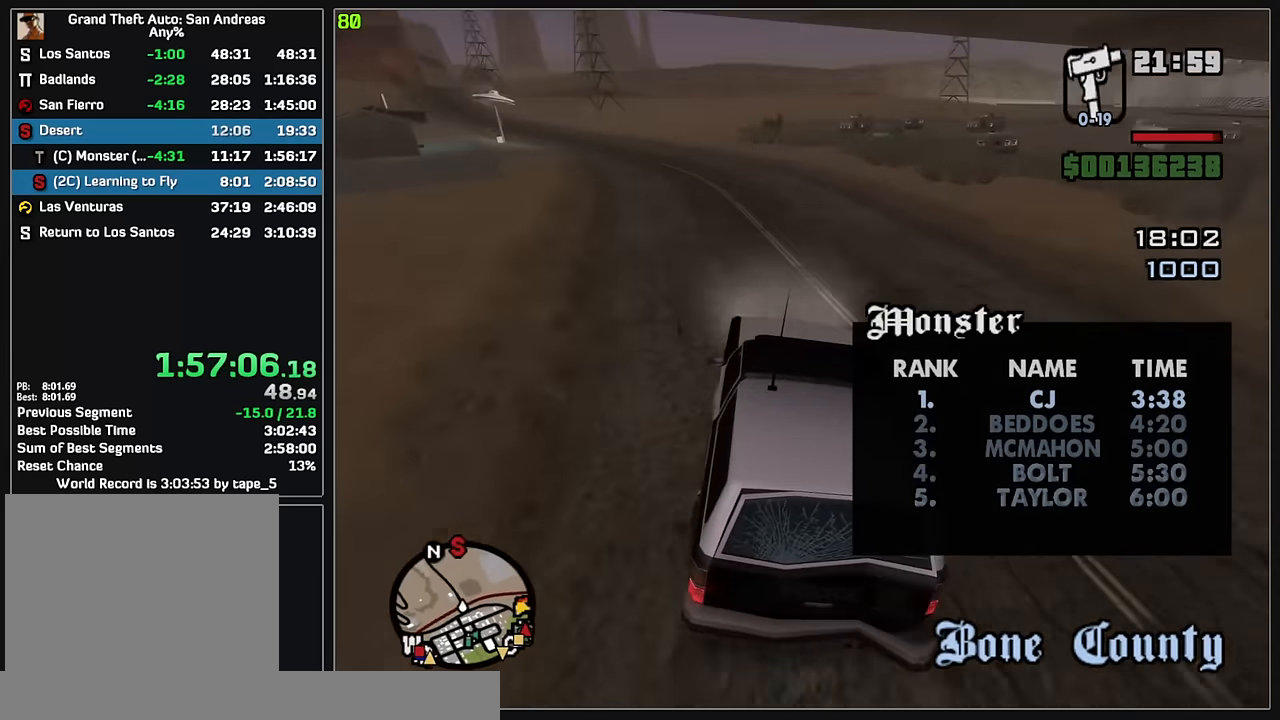
{"keys": ["w"], "mouse": [], "events": []}
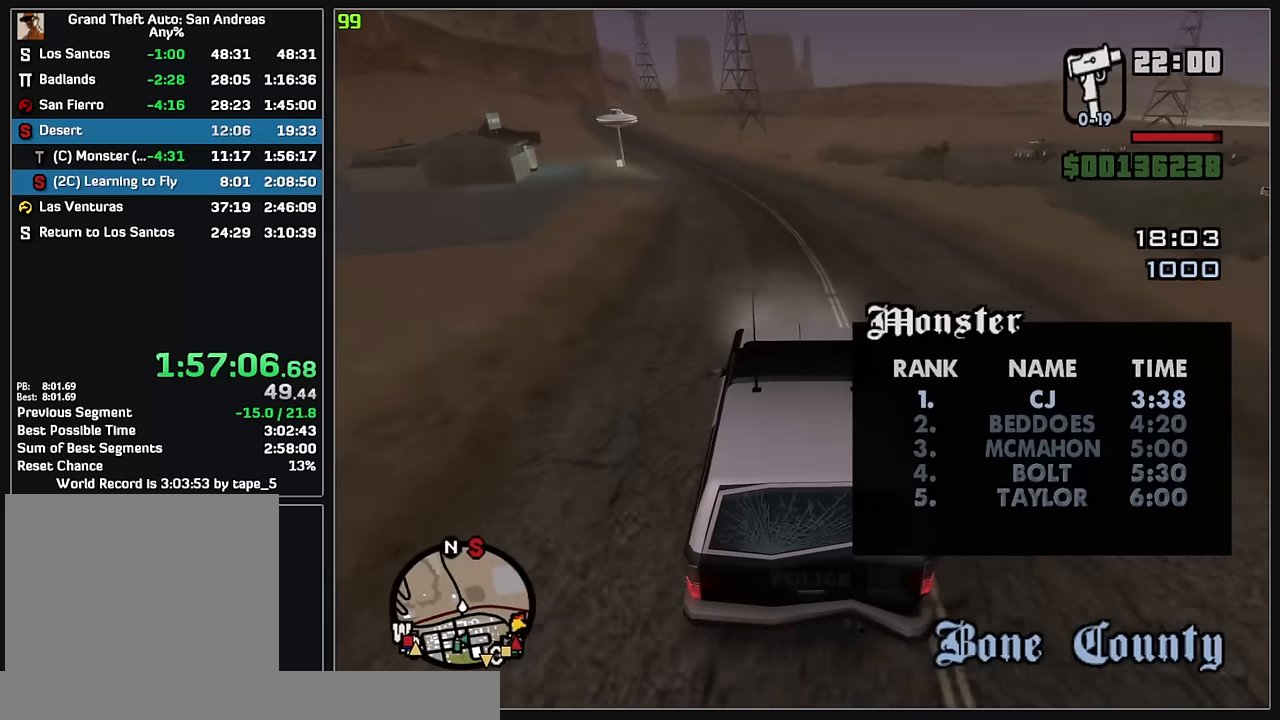
{"keys": ["w"], "mouse": [], "events": []}
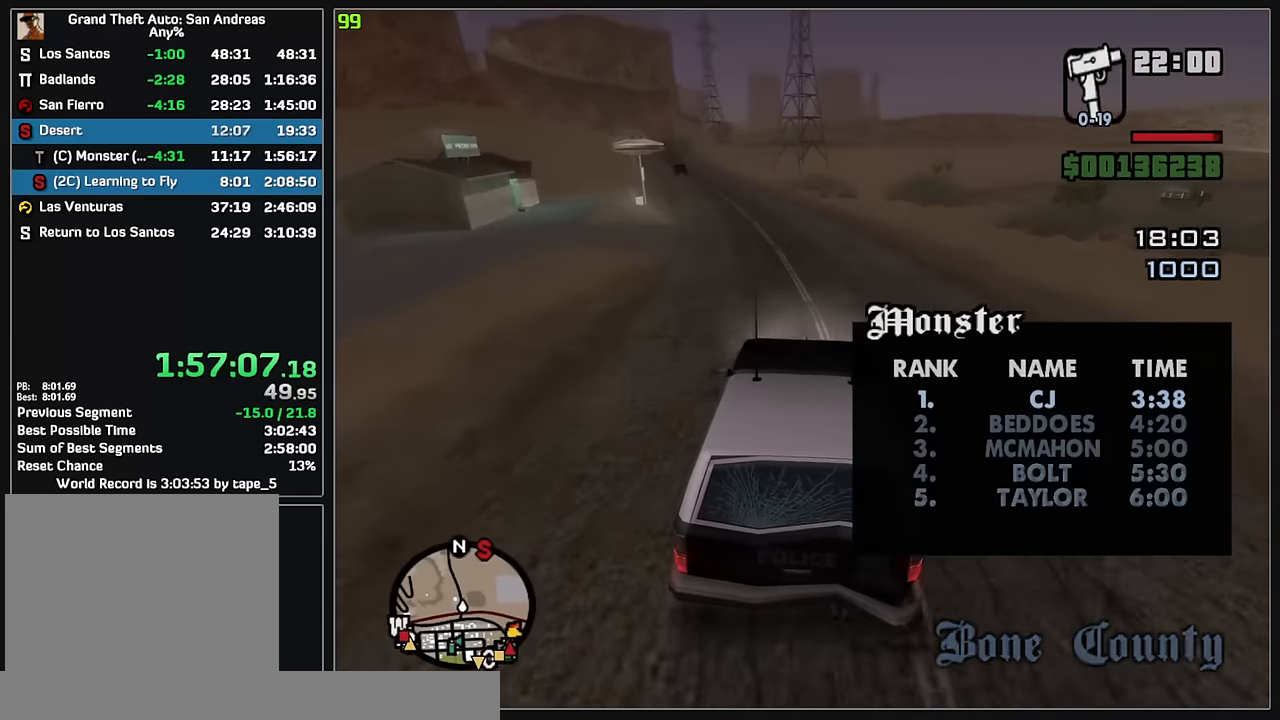
{"keys": ["w"], "mouse": [], "events": []}
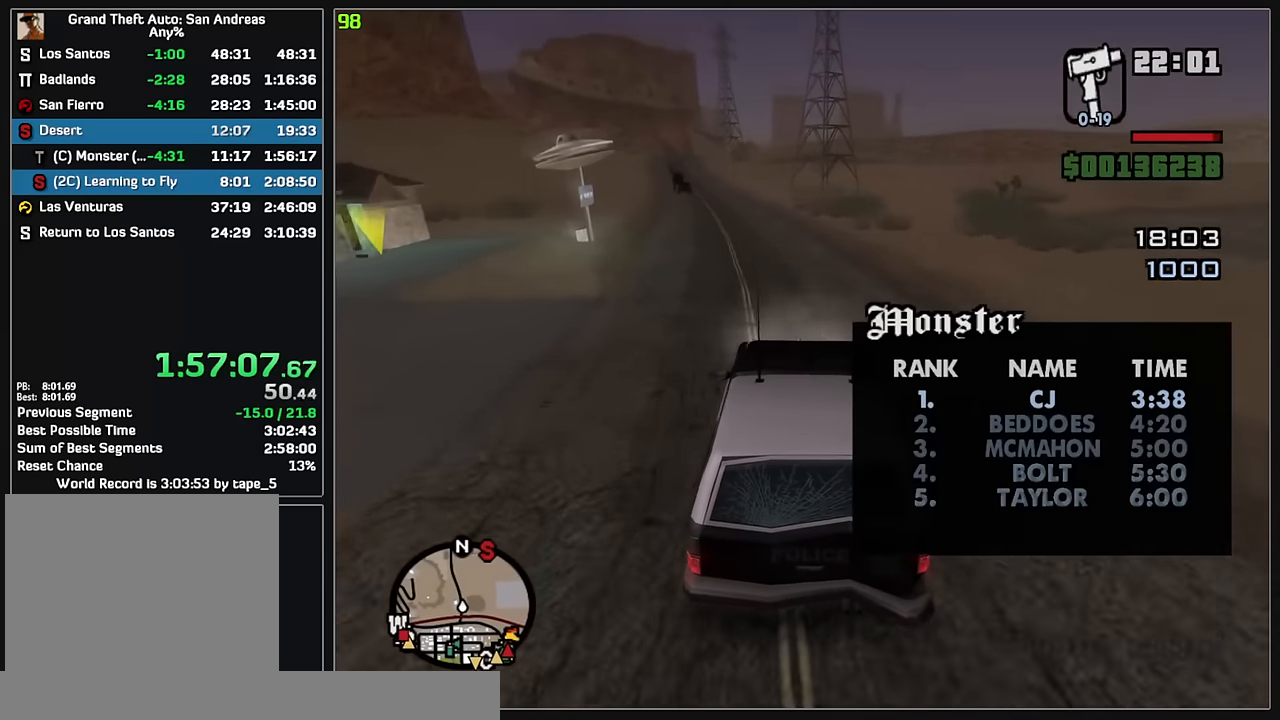
{"keys": ["w"], "mouse": [], "events": []}
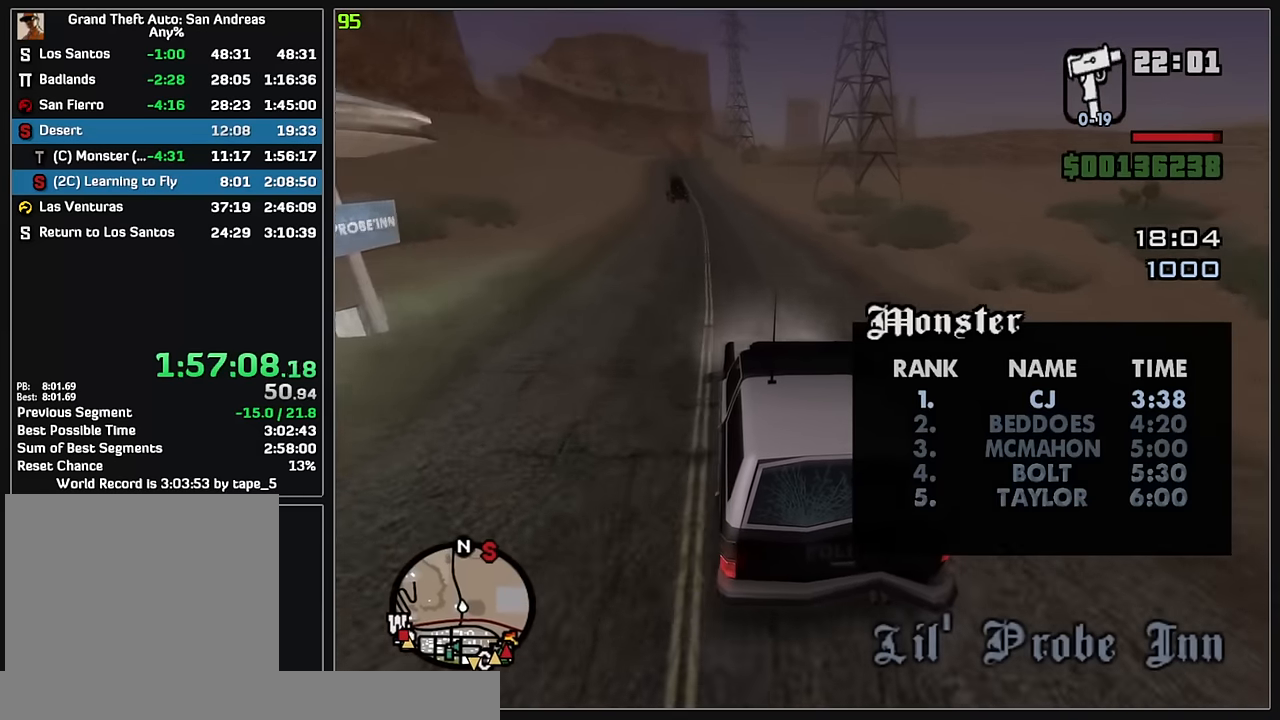
{"keys": ["w"], "mouse": [], "events": []}
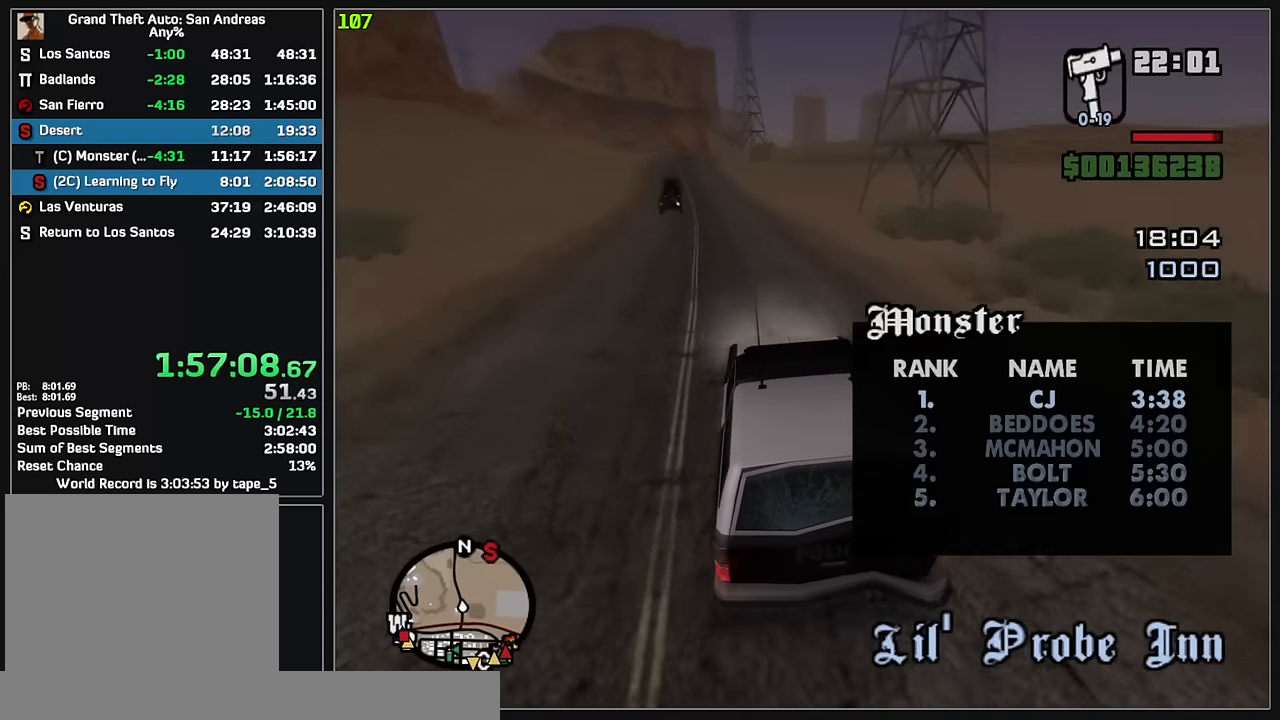
{"keys": ["w"], "mouse": [], "events": []}
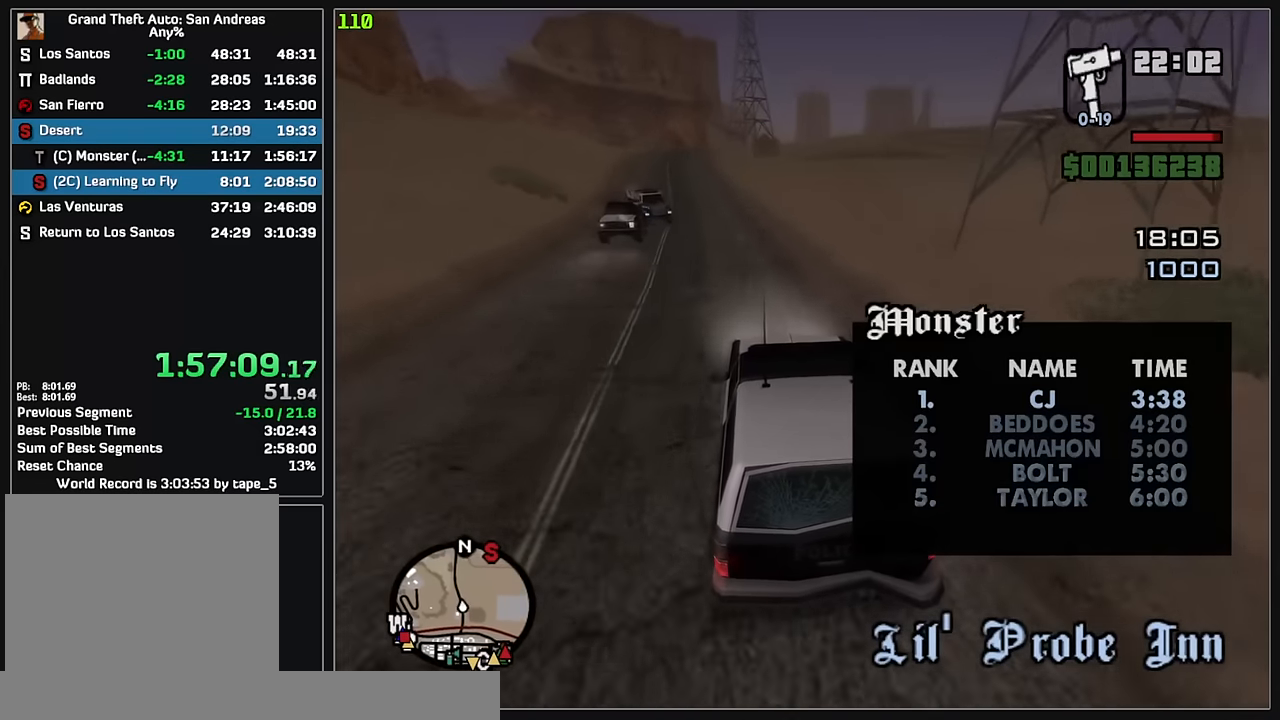
{"keys": ["w"], "mouse": [], "events": []}
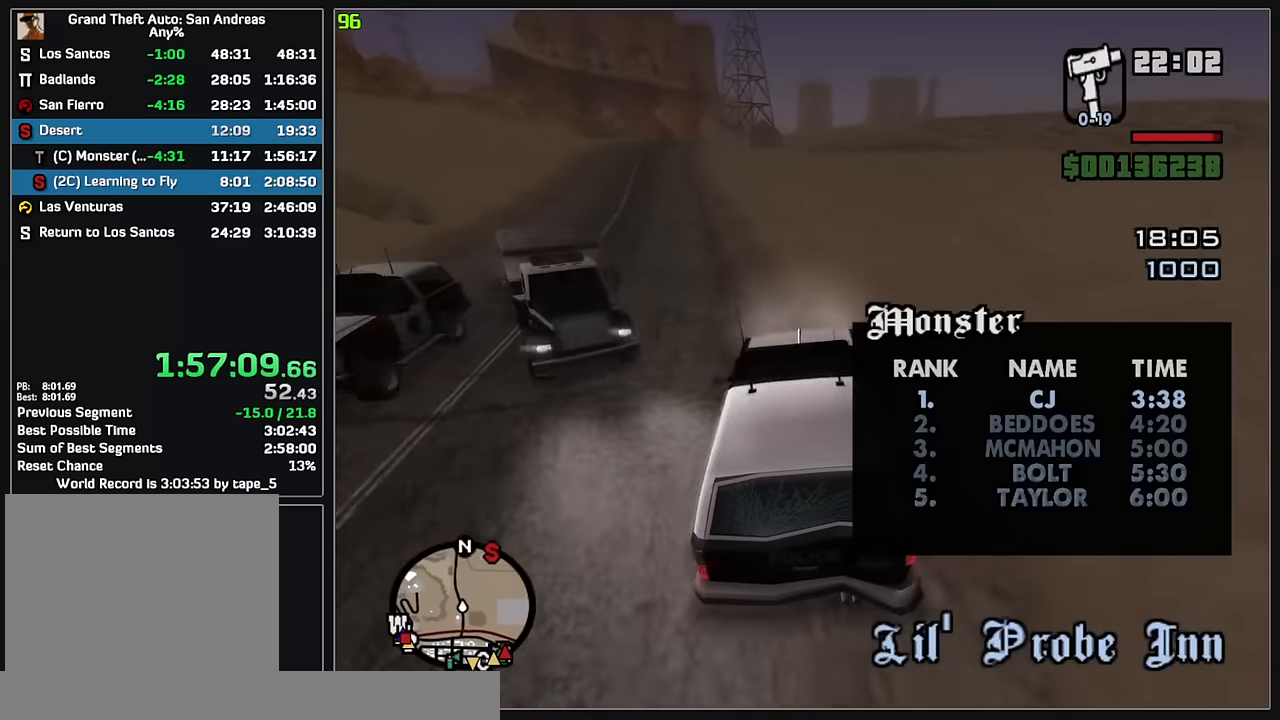
{"keys": ["w"], "mouse": [], "events": []}
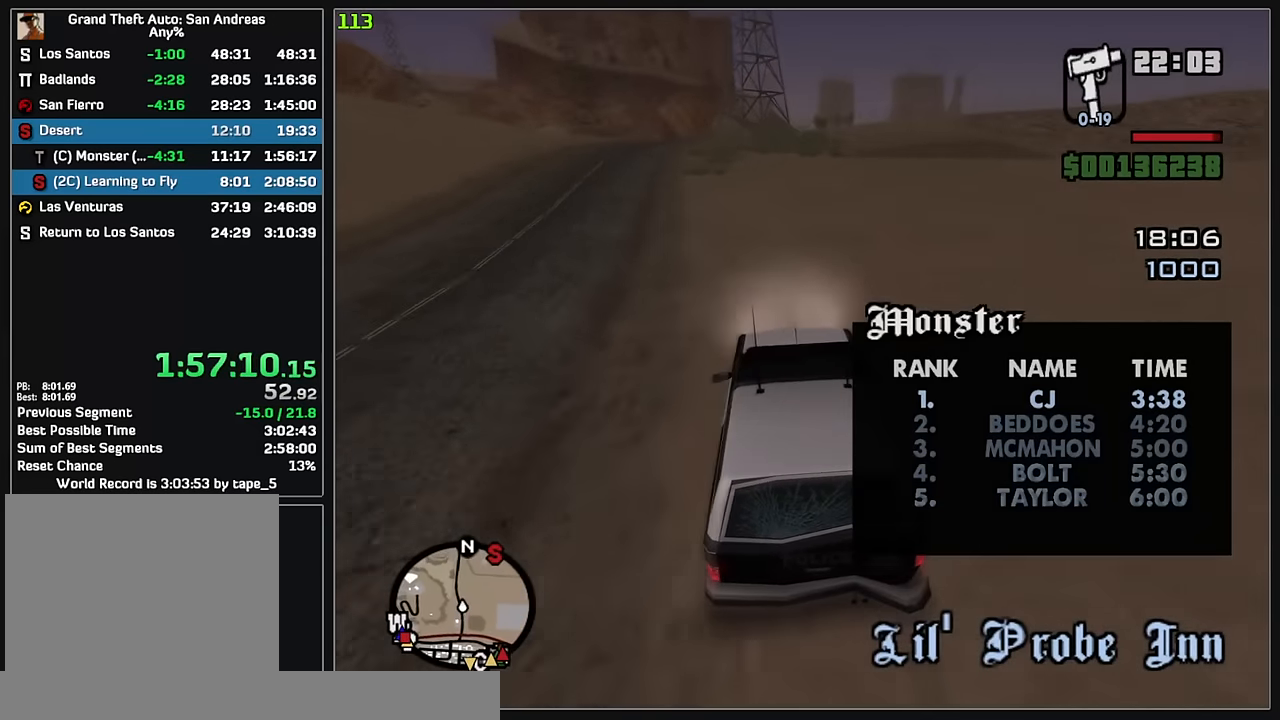
{"keys": ["w"], "mouse": [], "events": []}
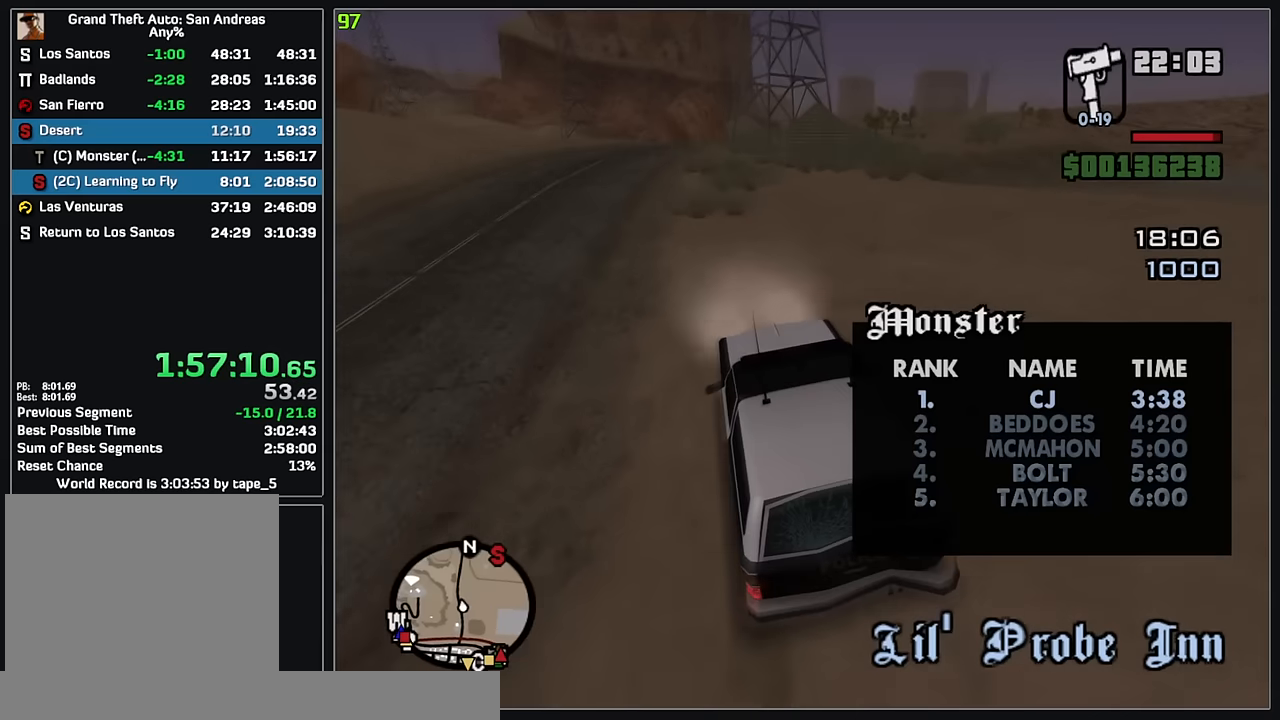
{"keys": ["w"], "mouse": [], "events": []}
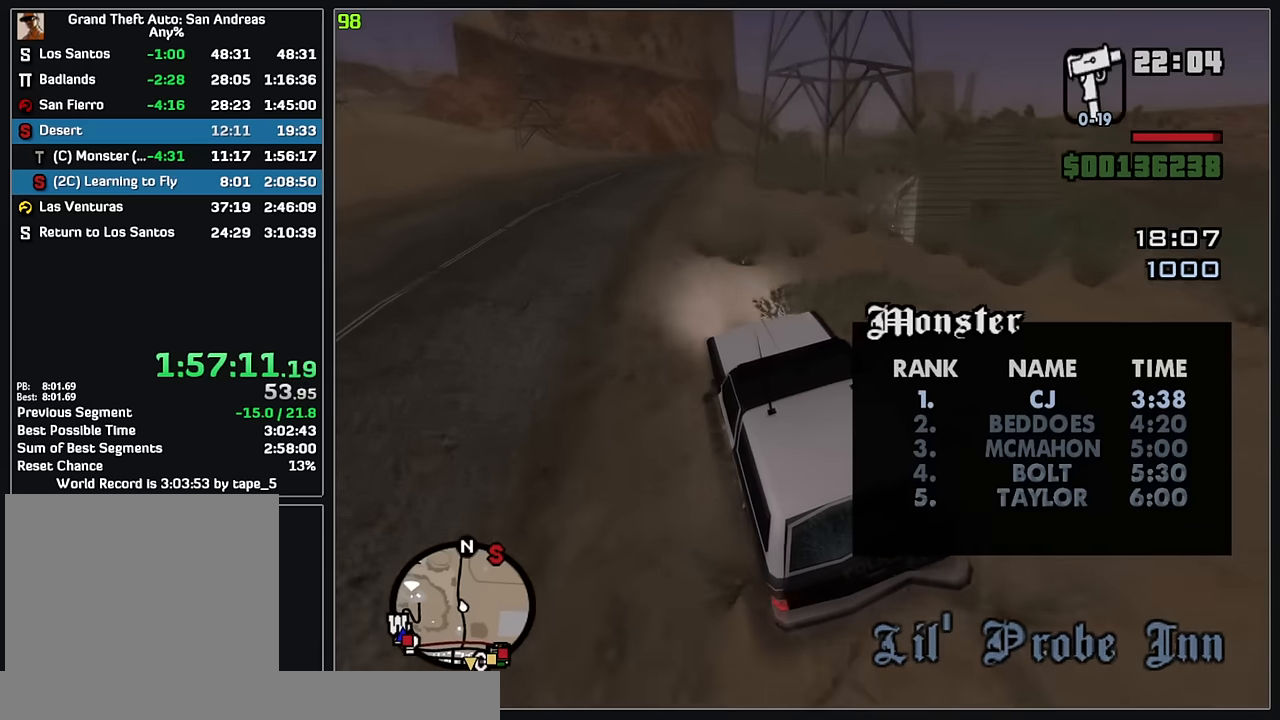
{"keys": ["w"], "mouse": [], "events": []}
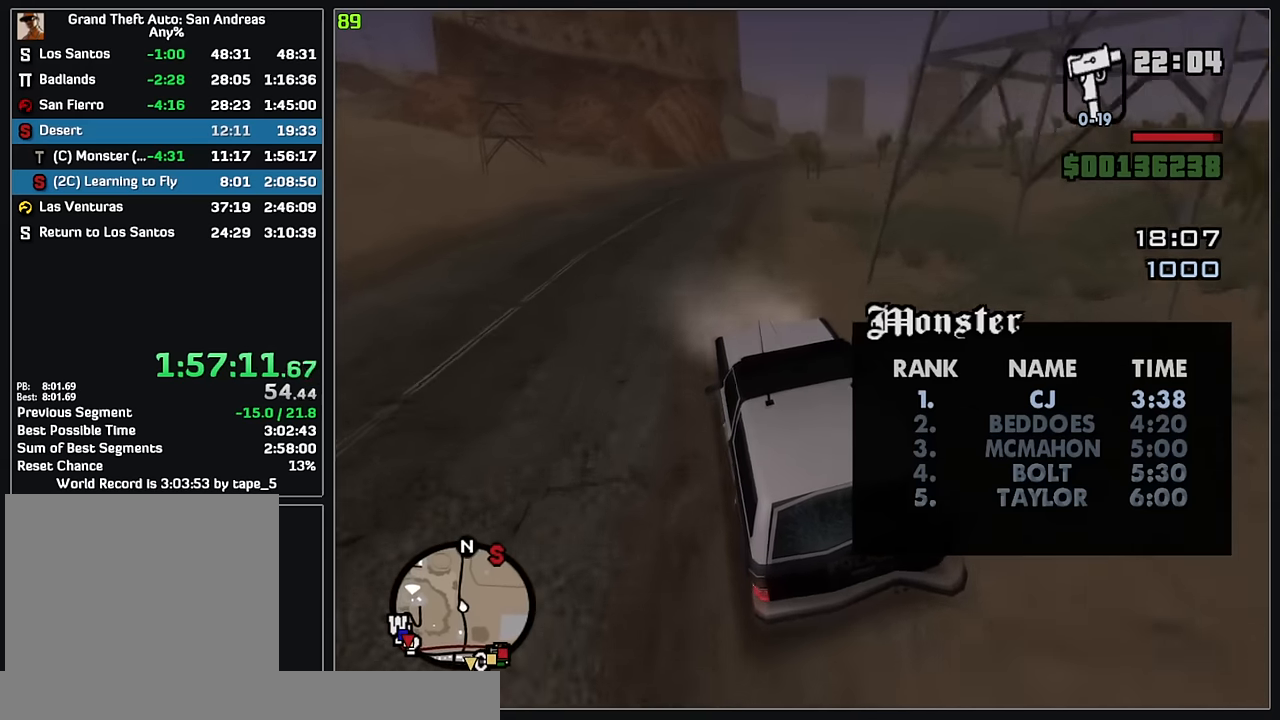
{"keys": ["w"], "mouse": [], "events": []}
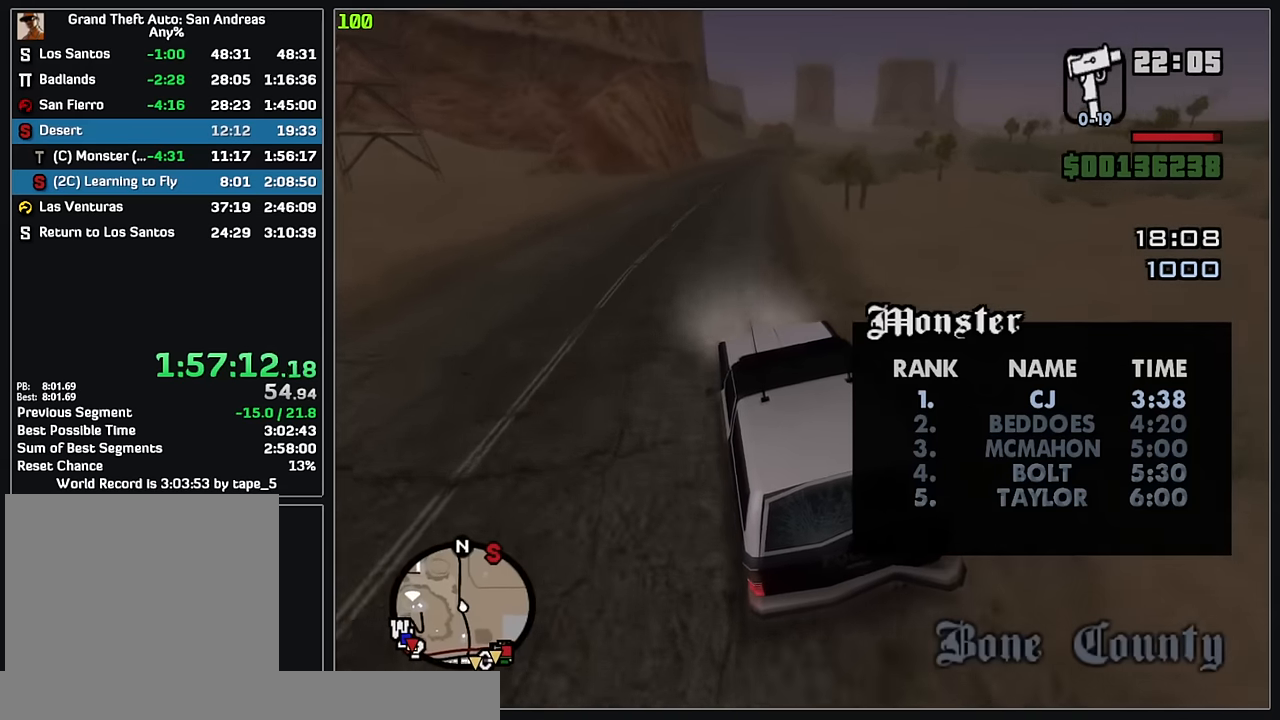
{"keys": ["w"], "mouse": [], "events": []}